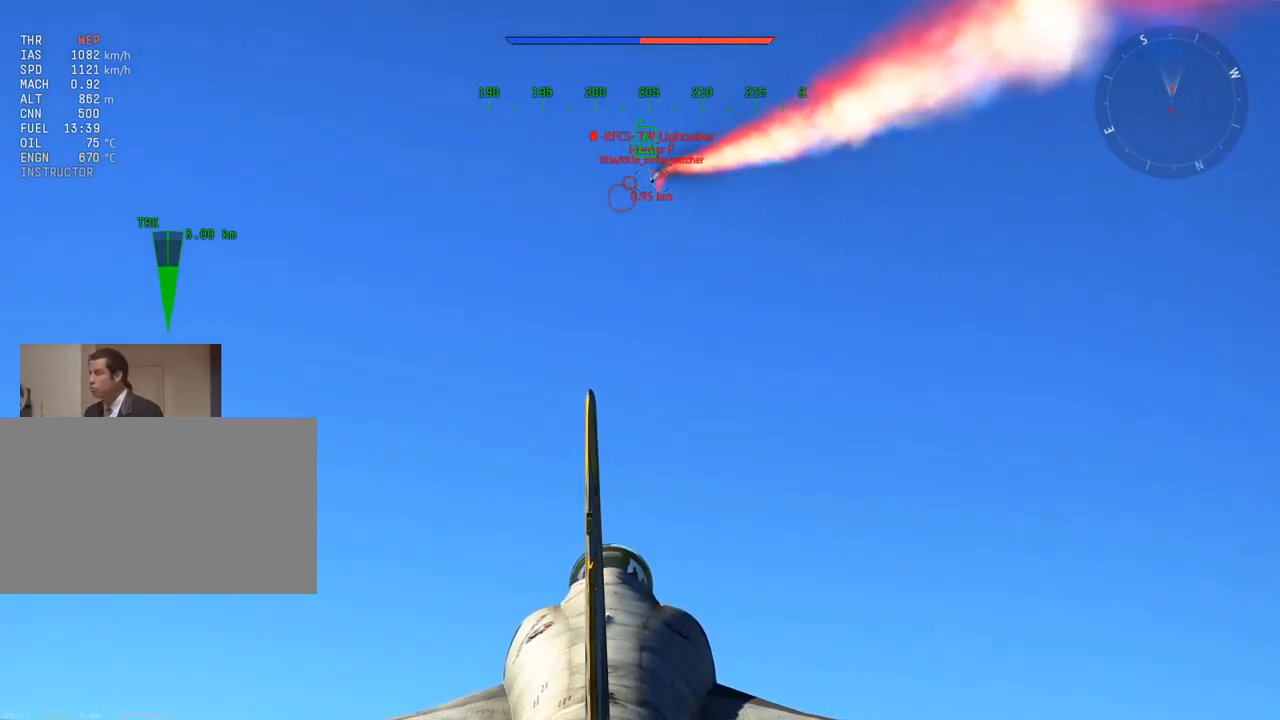
Gameplay with keyboard and mouse; each line is a JSON object with the keys and mouse buttons held at the frame after it. "events" lists presses ("down") and releases ("up") of "1", "2", "3", "4", "5", "a", "alt", "c", "caps_lock", "ctrl", "d", "e", "f", "g", "q", "r", "s", "shift", "space", "t", "tab", "v", "w", "x", "z", "mouse_left", "mouse_wheel" and "mouse_right" between this image and that frame as [ms after this image, input, new state], when the widget could be followed in between. "mouse_left", "mouse_wheel", "mouse_right" = the "left", "wheel", "right" buttons of the "mouse" list. No other keys are recorded. "wheel" means that the mouse wheel is clicked or scrolled. "mouse_move" is the direction in which the mouse moves at that frame (one of eight, or "still"), when it could be read.
{"keys": ["w"], "mouse": ["right"], "mouse_move": "up-left", "events": [[250, "mouse_right", "down"]]}
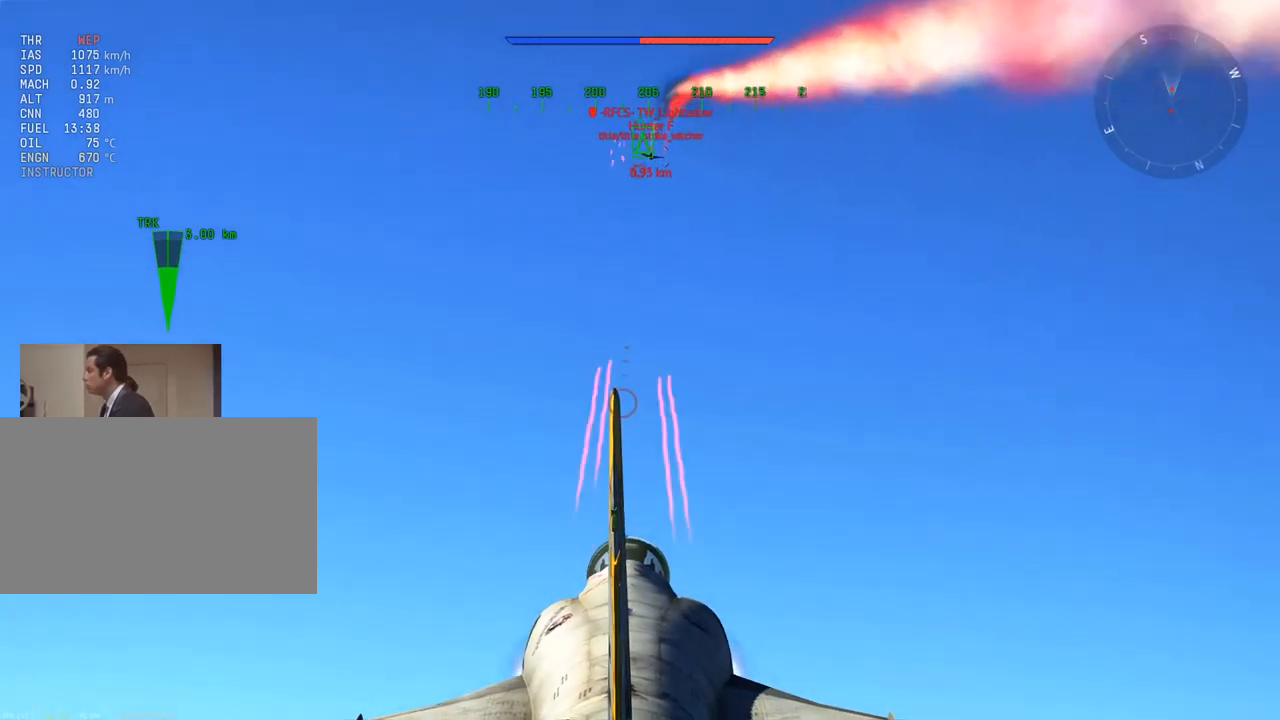
{"keys": ["w"], "mouse": [], "mouse_move": "still", "events": [[167, "z", "down"], [267, "mouse_right", "up"], [300, "z", "up"]]}
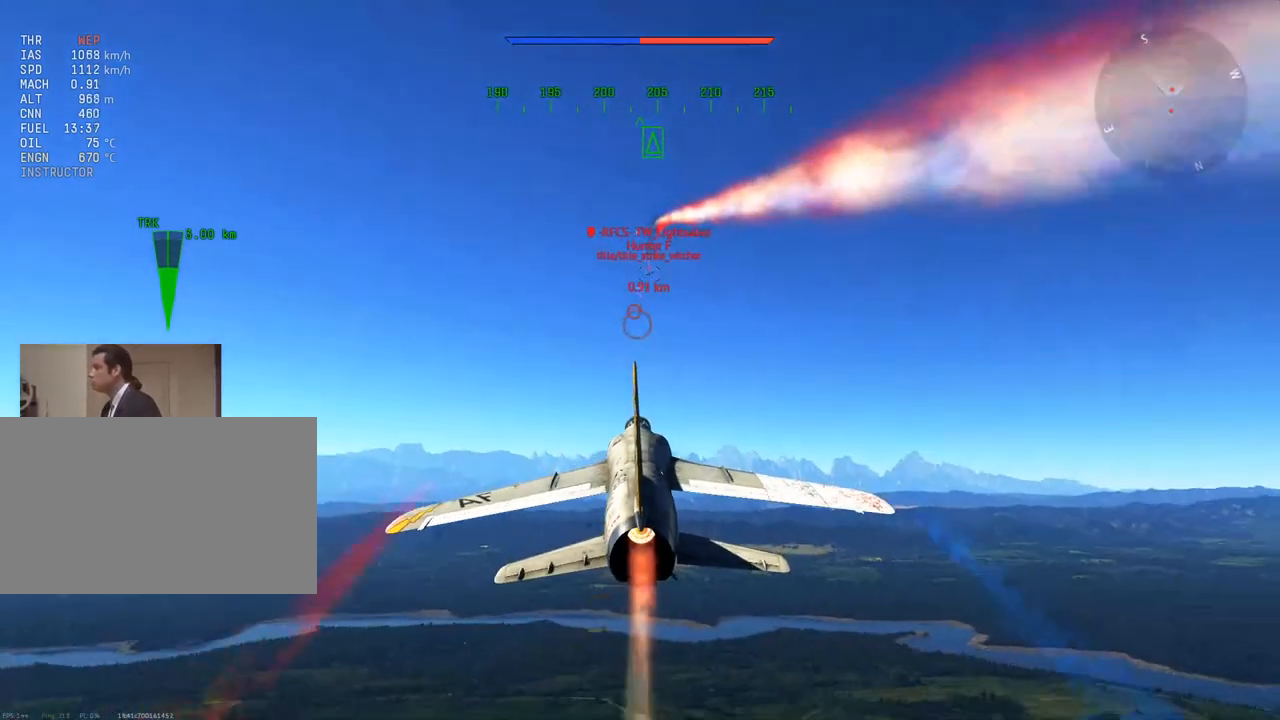
{"keys": ["d", "w"], "mouse": [], "mouse_move": "still", "events": [[317, "d", "down"]]}
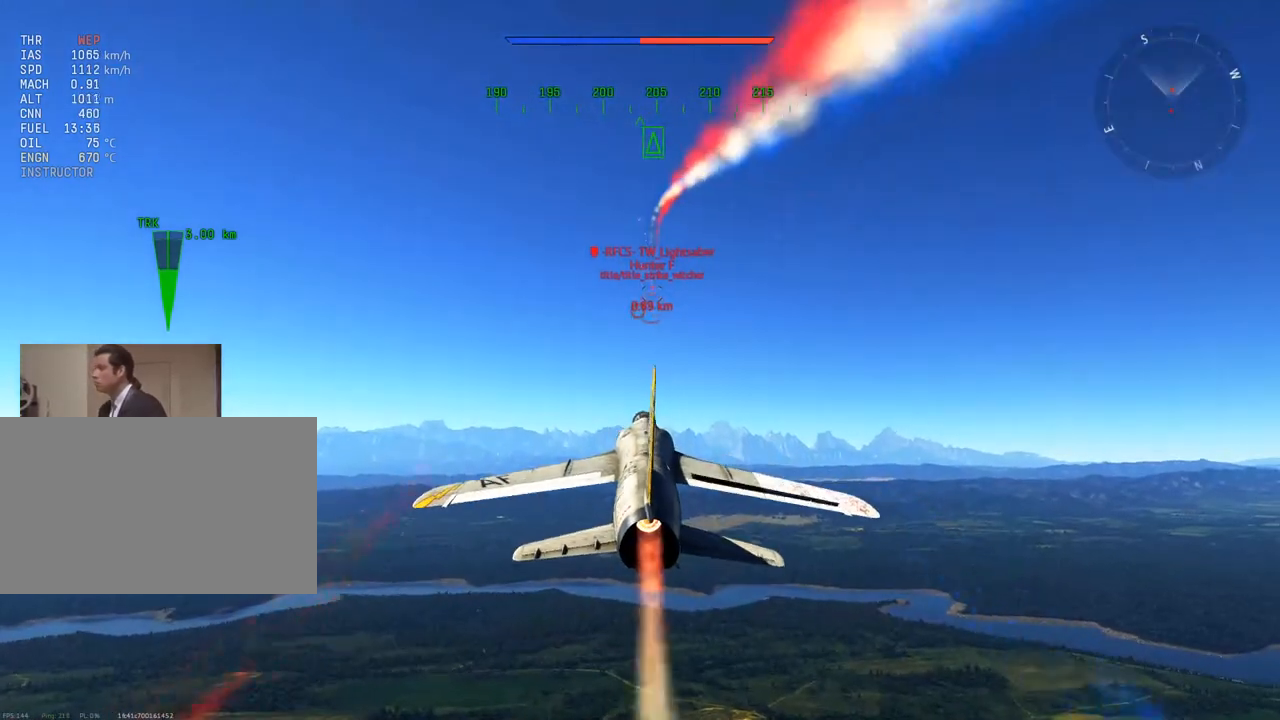
{"keys": ["d", "w"], "mouse": [], "mouse_move": "still", "events": []}
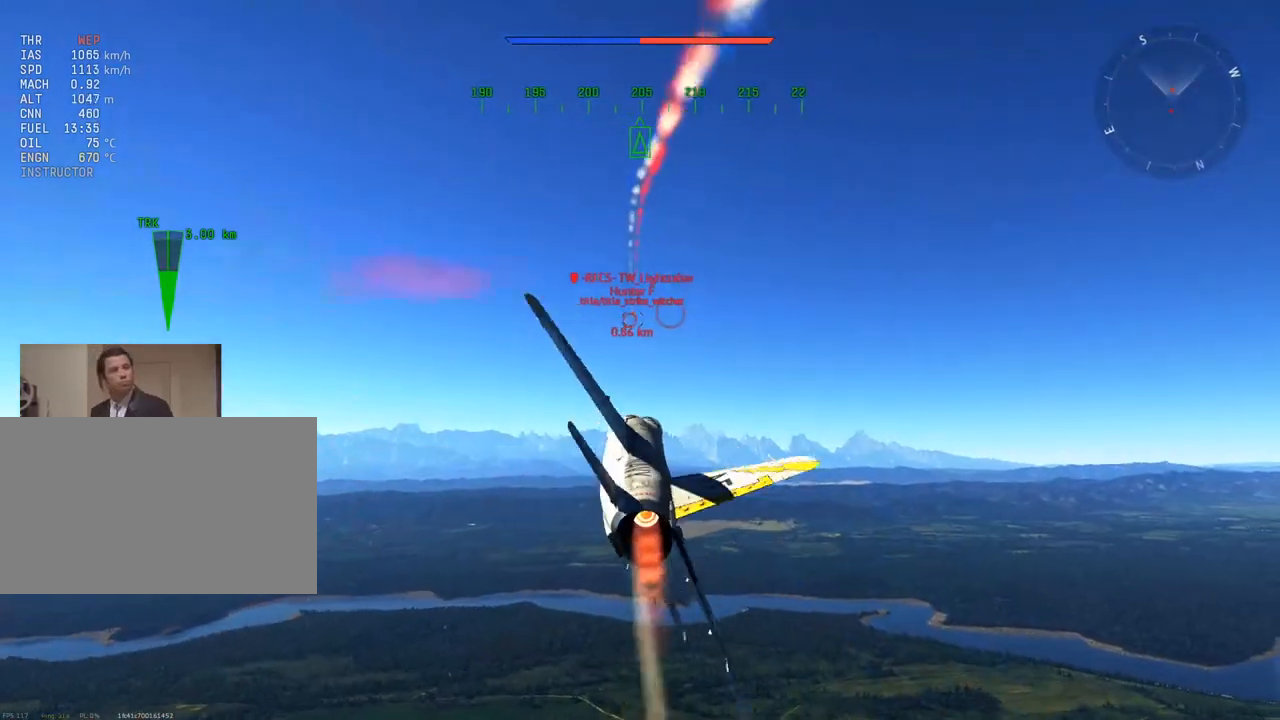
{"keys": ["d", "w"], "mouse": [], "mouse_move": "still", "events": [[250, "d", "up"], [400, "d", "down"]]}
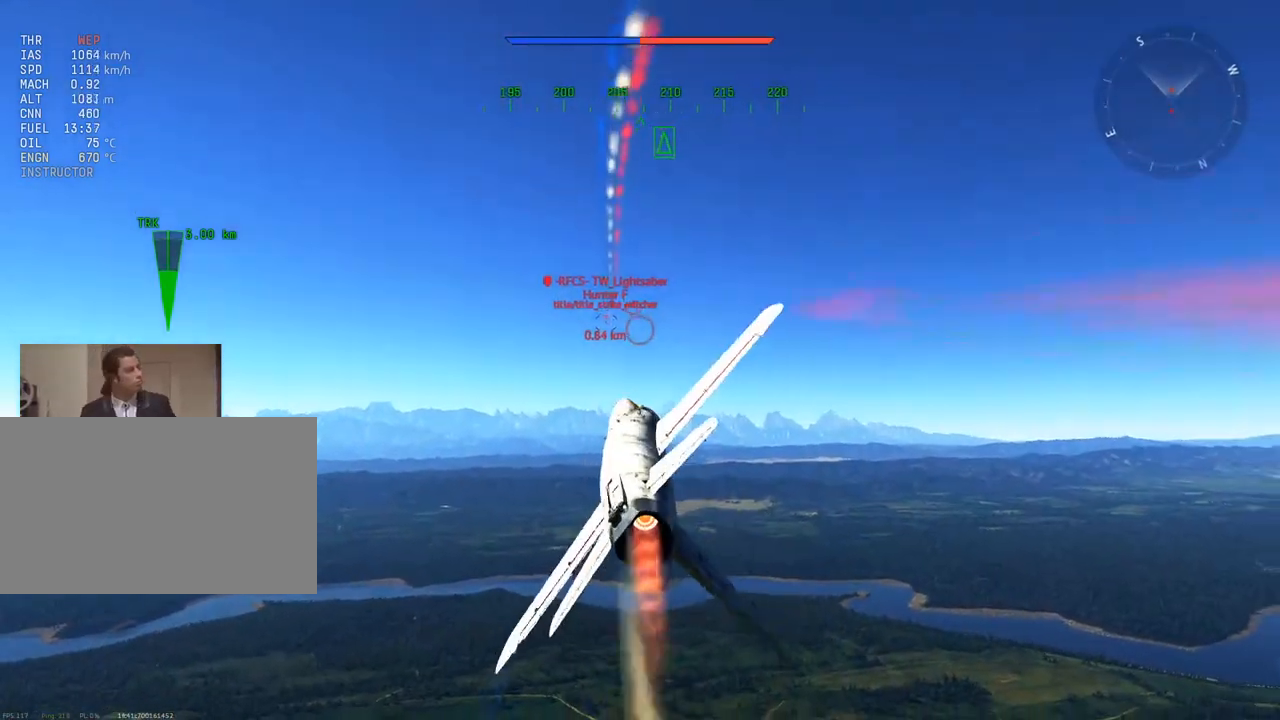
{"keys": ["d", "w"], "mouse": [], "mouse_move": "still", "events": []}
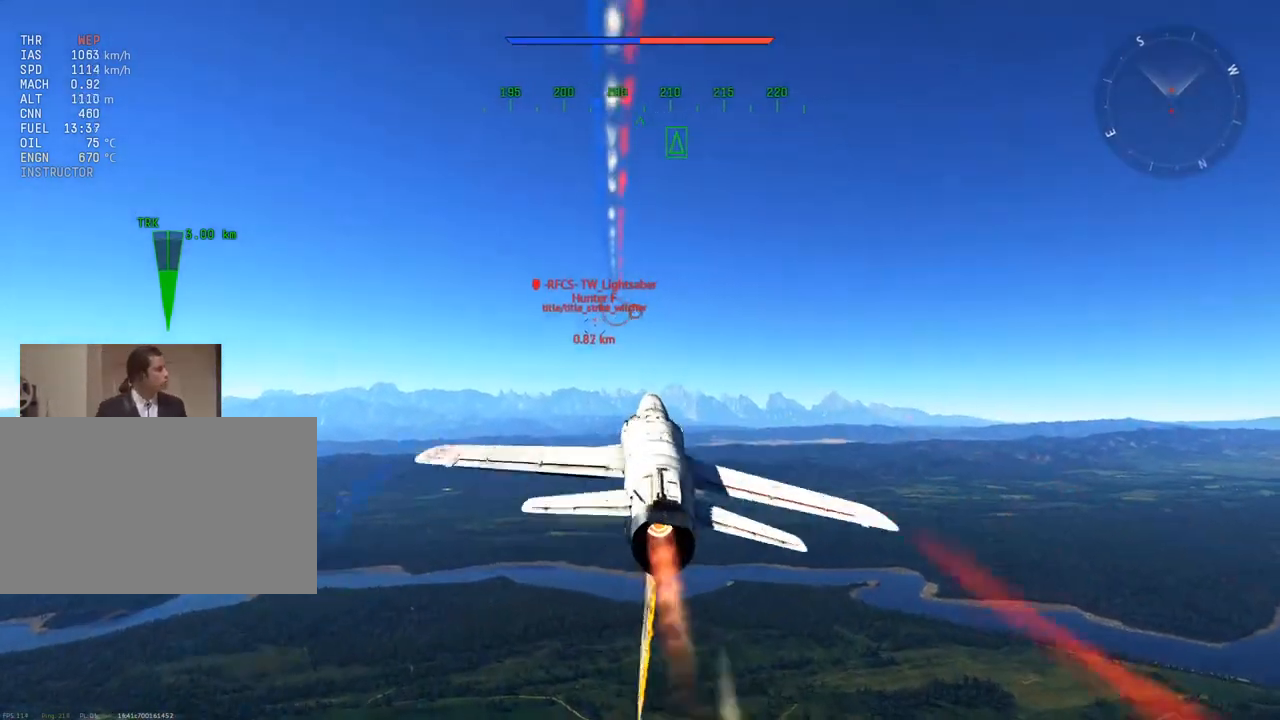
{"keys": [], "mouse": [], "mouse_move": "still", "events": [[67, "w", "up"], [350, "d", "up"], [400, "a", "down"], [484, "a", "up"]]}
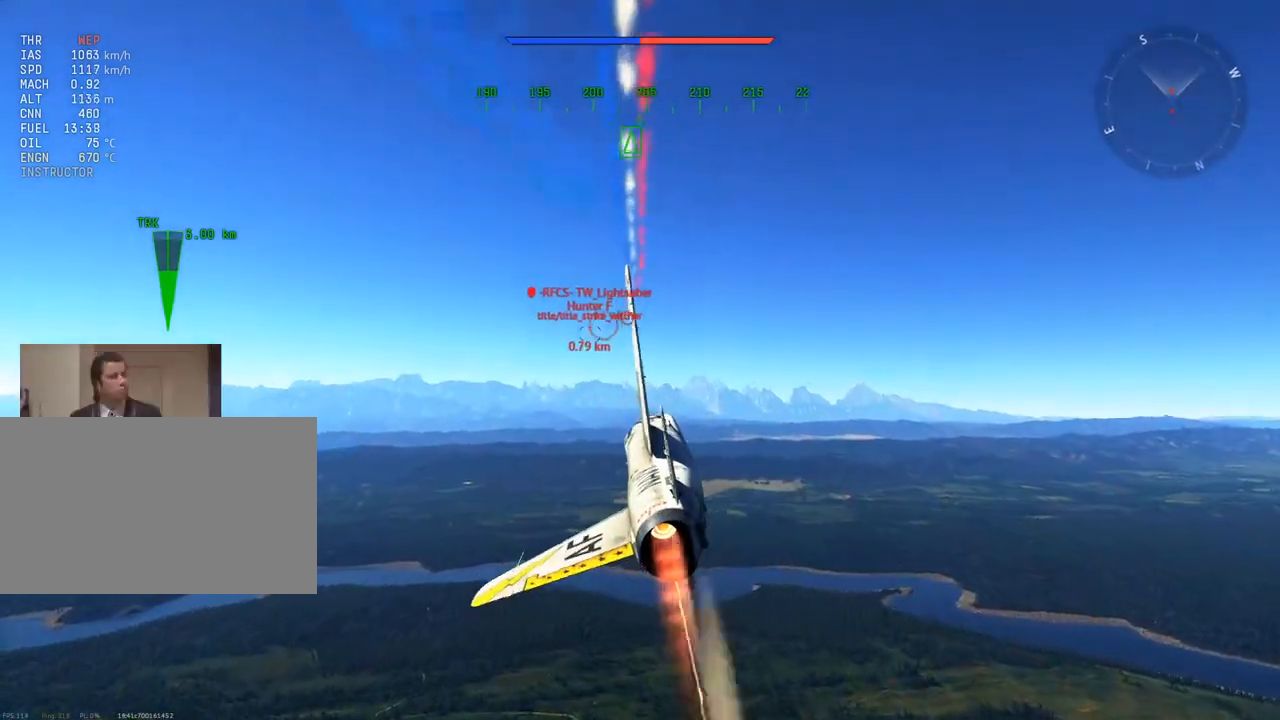
{"keys": [], "mouse": [], "mouse_move": "still", "events": [[317, "d", "down"], [451, "d", "up"]]}
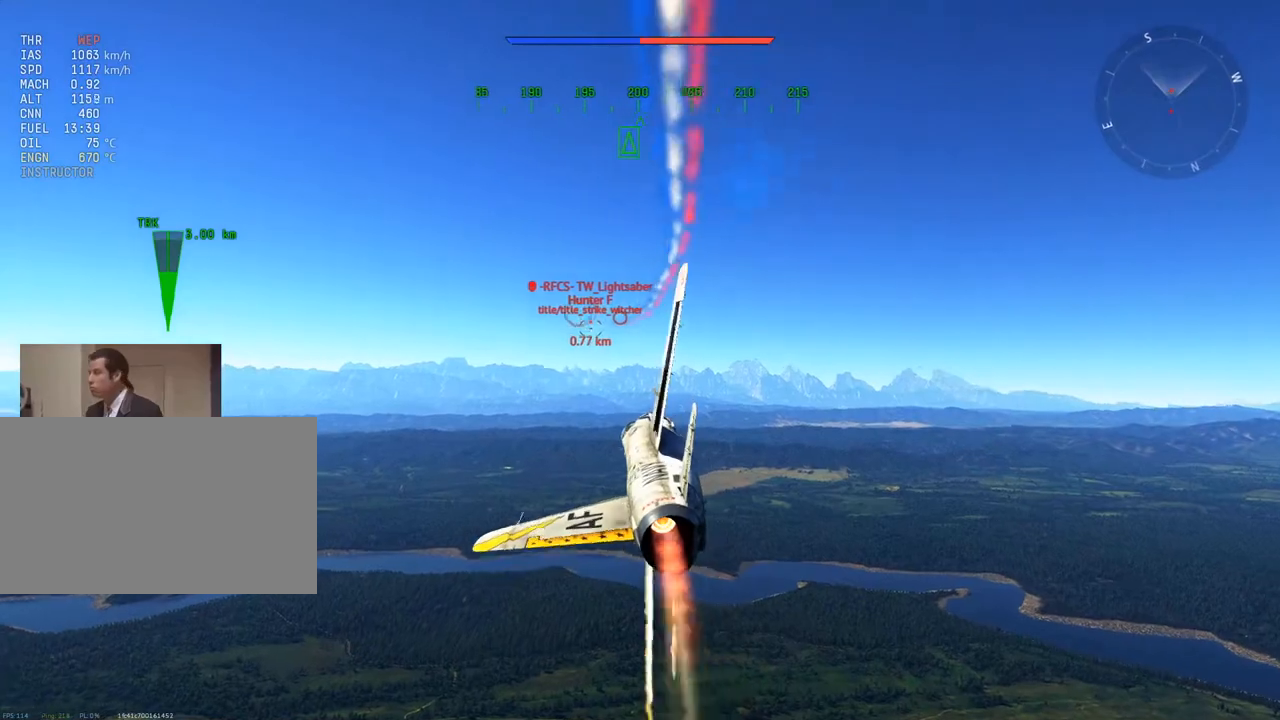
{"keys": ["s"], "mouse": [], "mouse_move": "still", "events": [[284, "s", "down"], [334, "a", "down"], [467, "a", "up"]]}
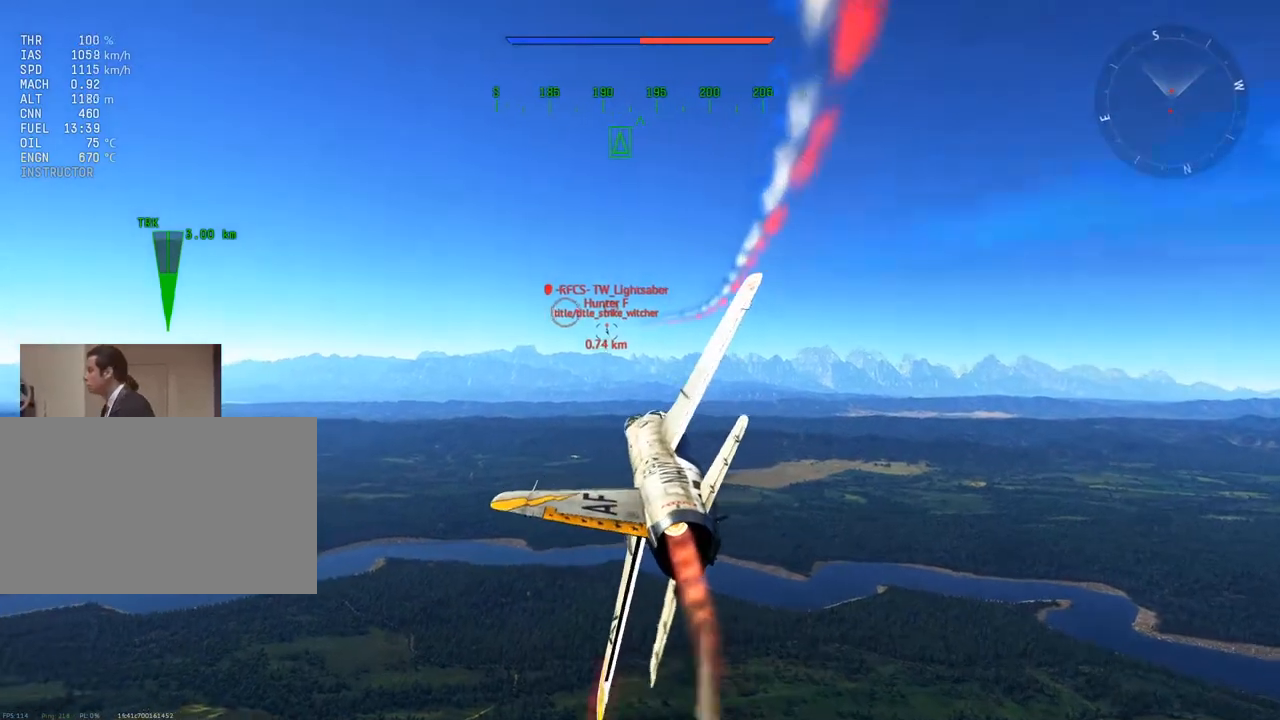
{"keys": ["s"], "mouse": [], "mouse_move": "still", "events": [[301, "a", "down"], [434, "a", "up"]]}
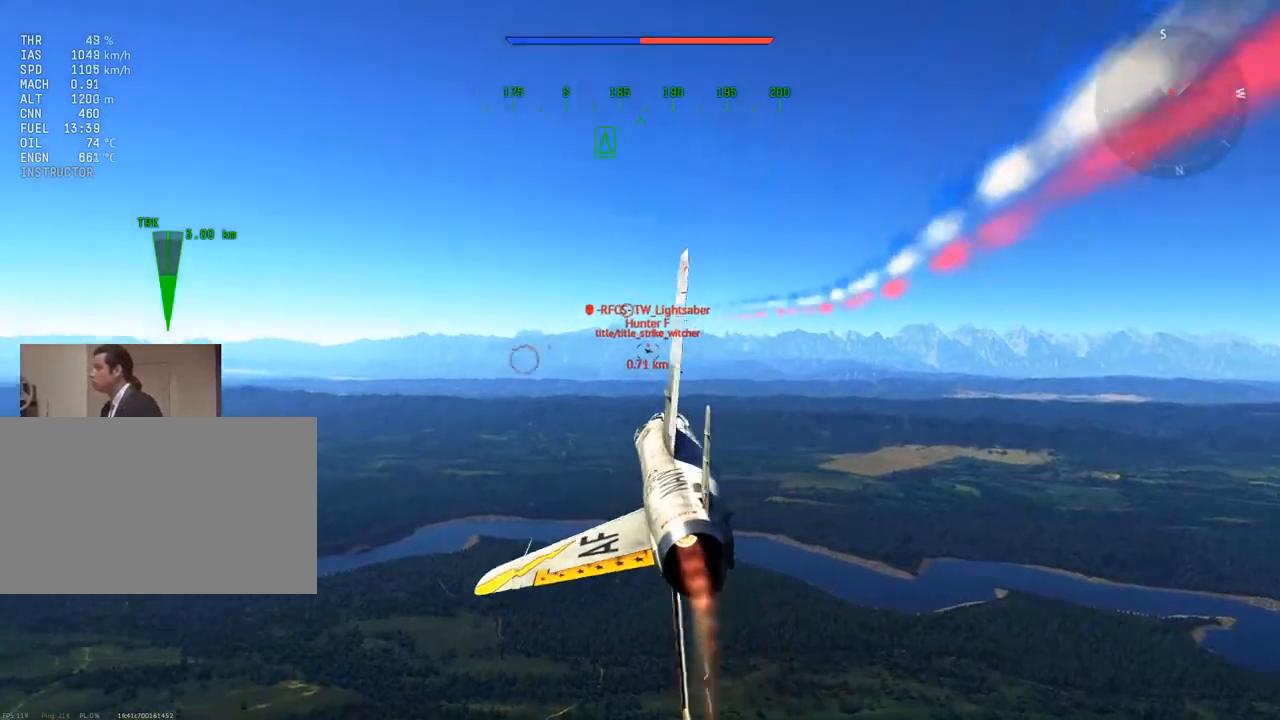
{"keys": ["a", "s"], "mouse": [], "mouse_move": "right", "events": [[217, "a", "down"]]}
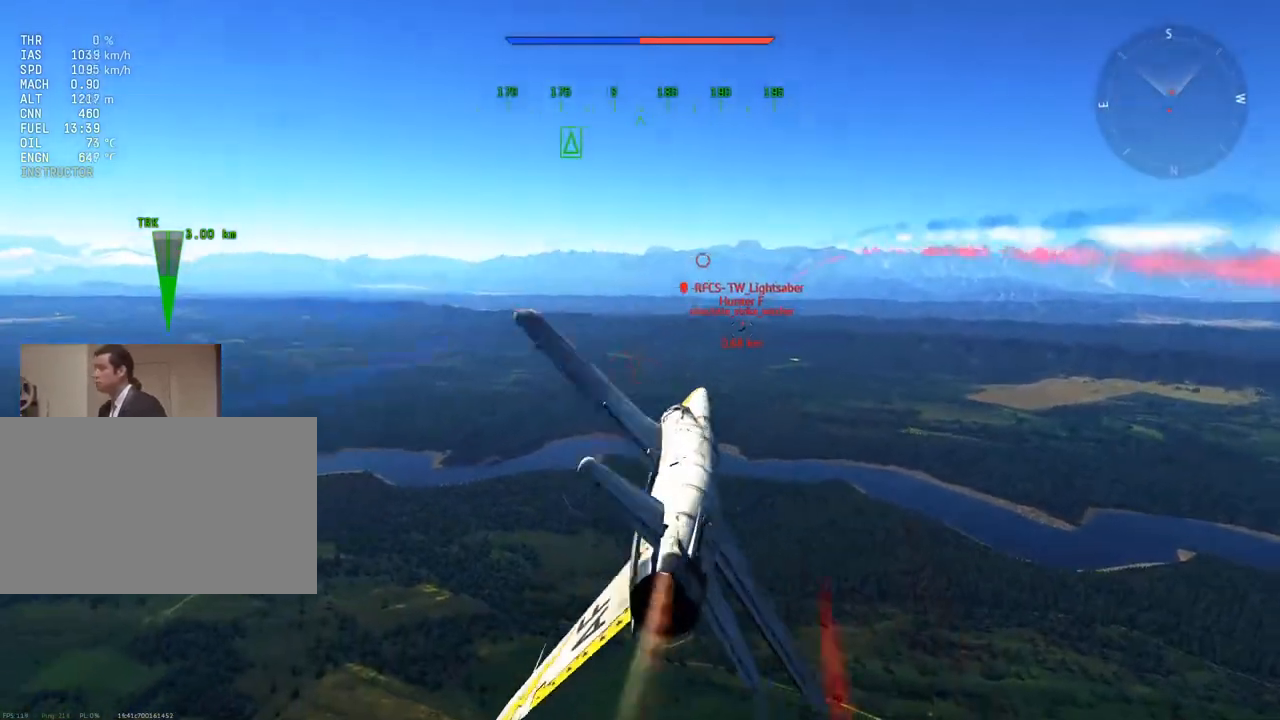
{"keys": [], "mouse": [], "mouse_move": "still", "events": [[184, "s", "up"], [367, "a", "up"]]}
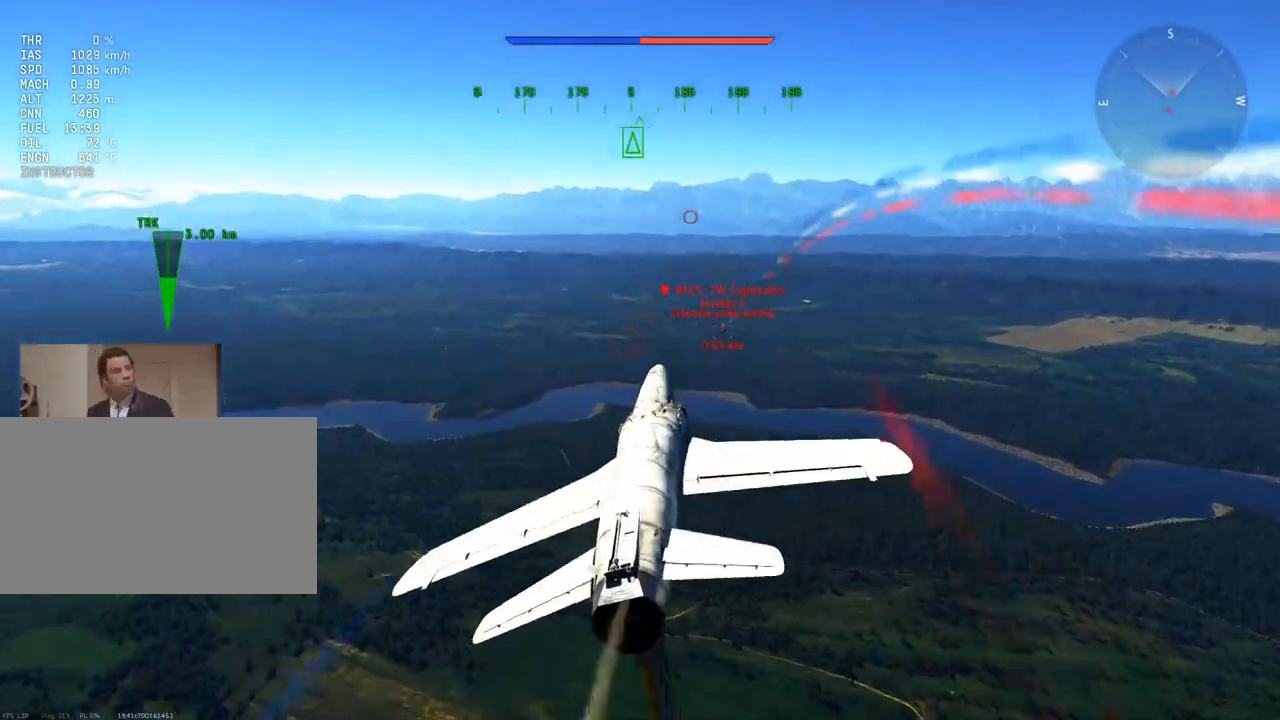
{"keys": ["a"], "mouse": [], "mouse_move": "up-right", "events": [[17, "d", "down"], [334, "d", "up"], [484, "a", "down"]]}
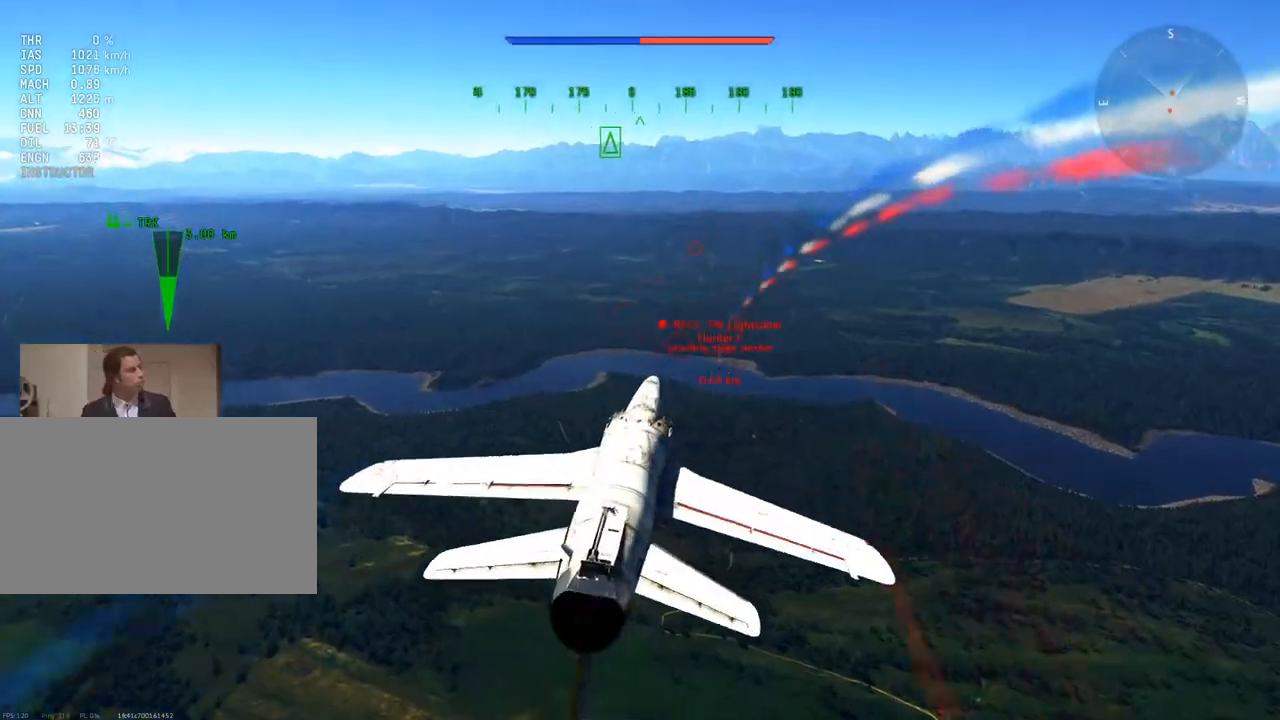
{"keys": [], "mouse": [], "mouse_move": "up-right", "events": [[167, "a", "up"], [351, "a", "down"], [501, "a", "up"]]}
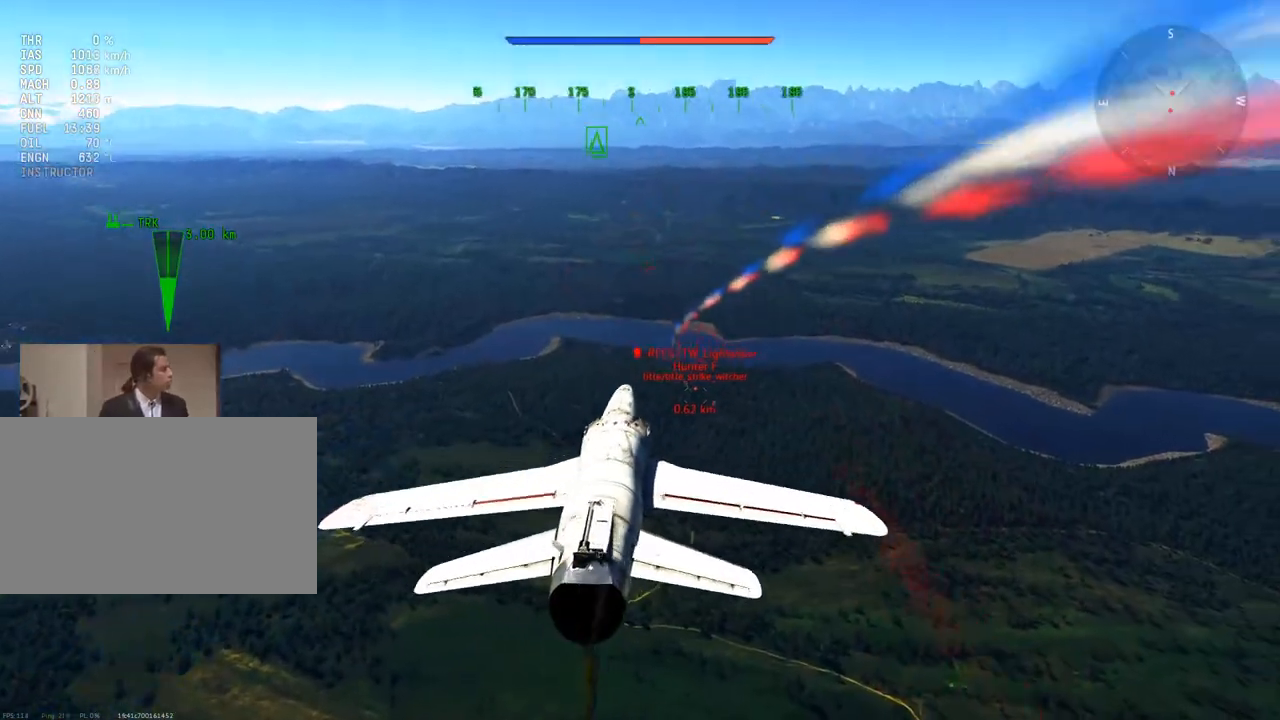
{"keys": [], "mouse": [], "mouse_move": "up-right", "events": [[133, "a", "down"], [284, "a", "up"]]}
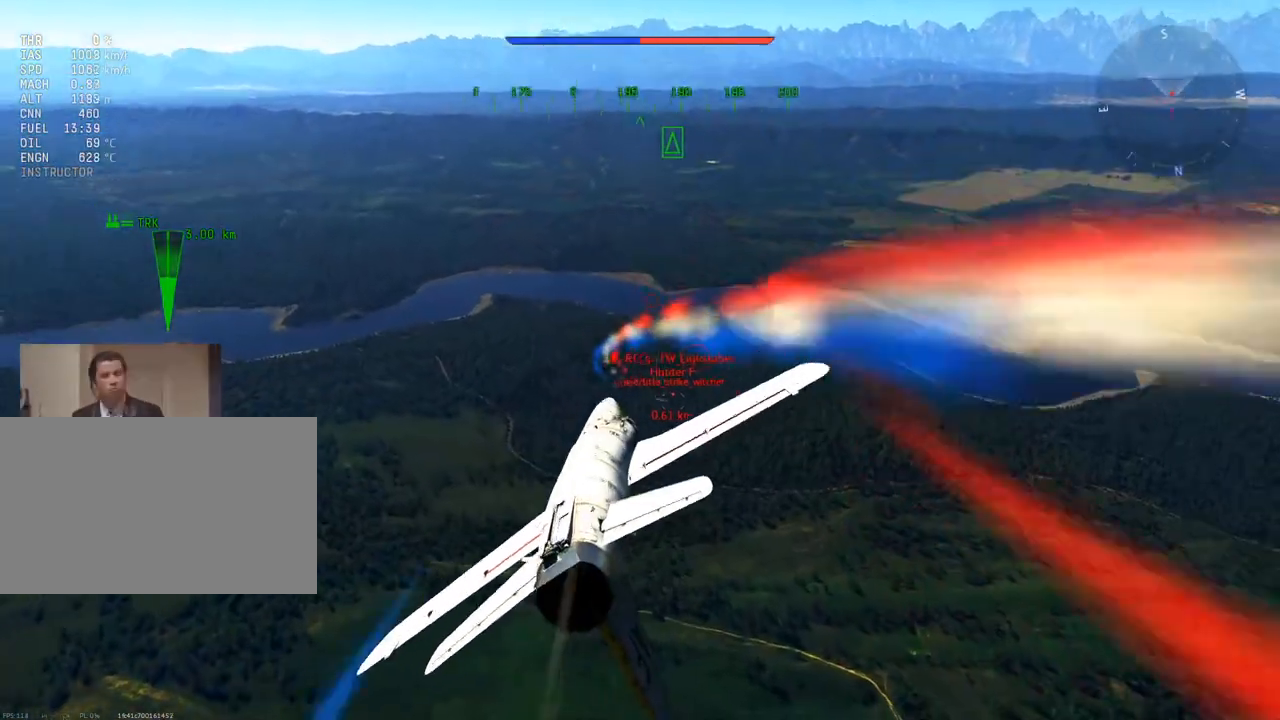
{"keys": ["a", "w"], "mouse": [], "mouse_move": "still", "events": [[151, "w", "down"], [384, "a", "down"]]}
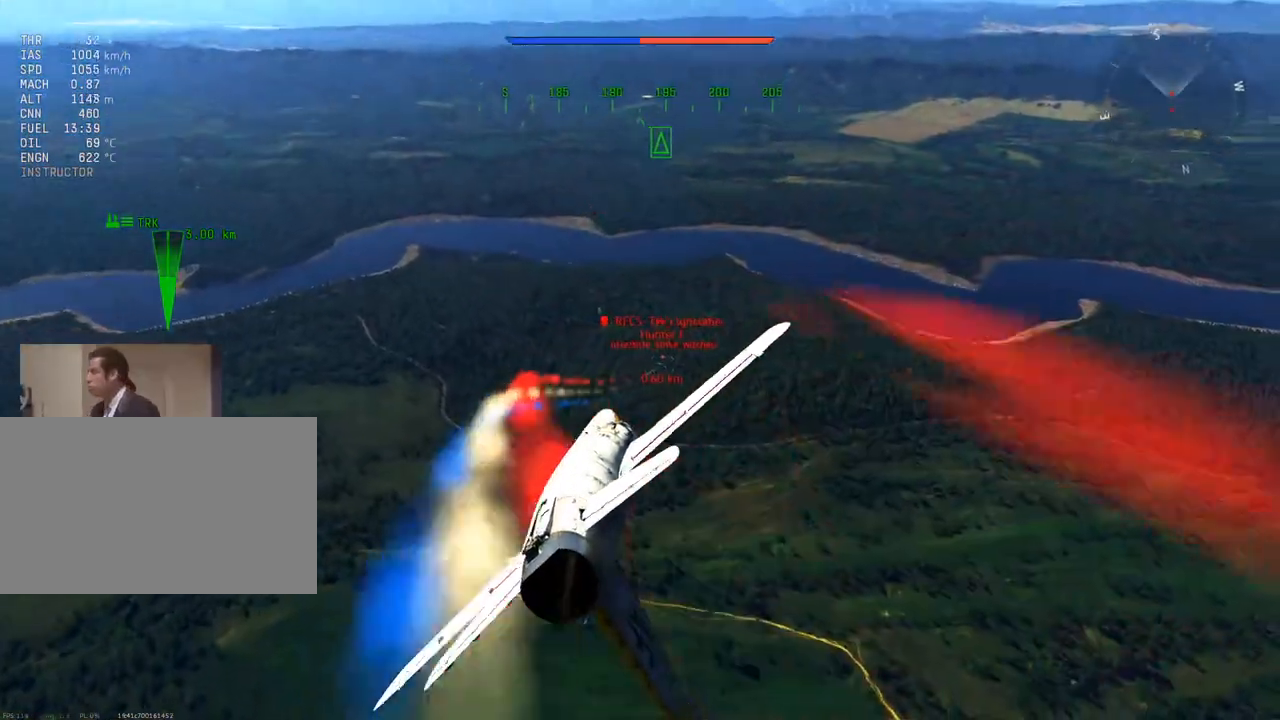
{"keys": ["w"], "mouse": [], "mouse_move": "still", "events": [[167, "a", "up"], [450, "a", "down"], [484, "a", "up"]]}
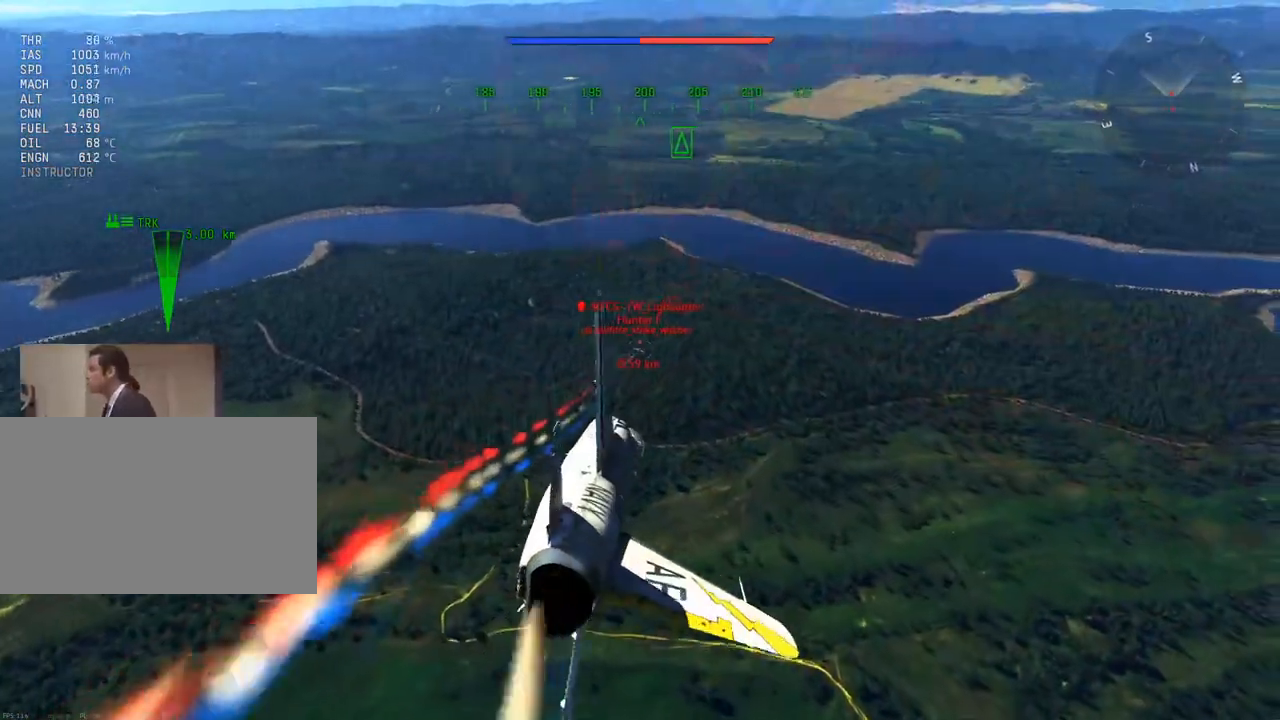
{"keys": ["w"], "mouse": [], "mouse_move": "still", "events": [[217, "d", "down"], [367, "d", "up"]]}
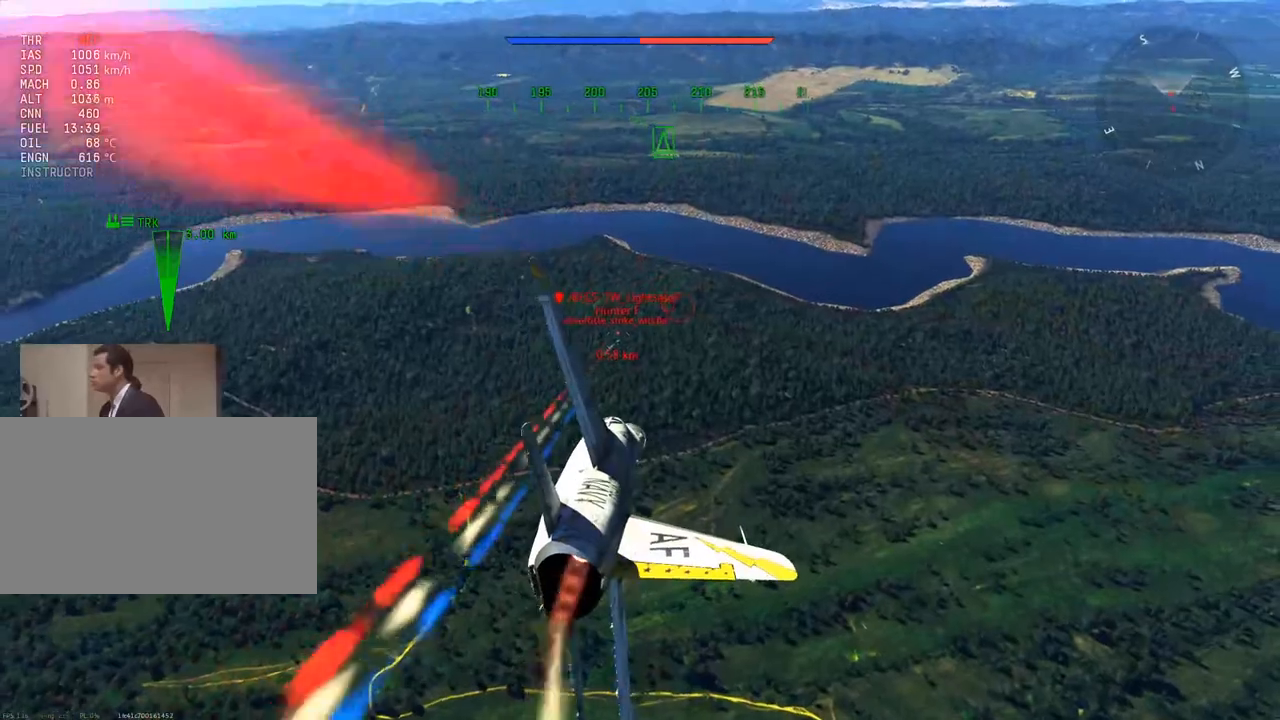
{"keys": ["d", "w"], "mouse": [], "mouse_move": "right", "events": [[284, "d", "down"]]}
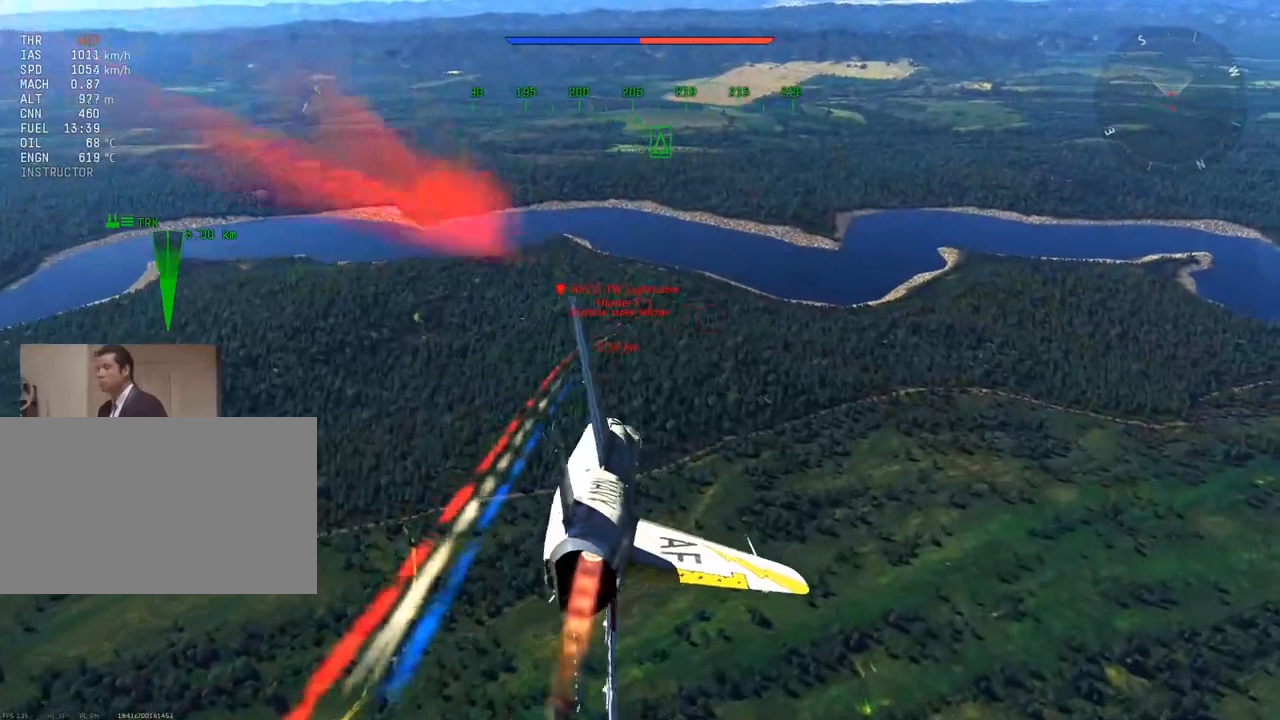
{"keys": ["w"], "mouse": [], "mouse_move": "right", "events": [[17, "d", "up"]]}
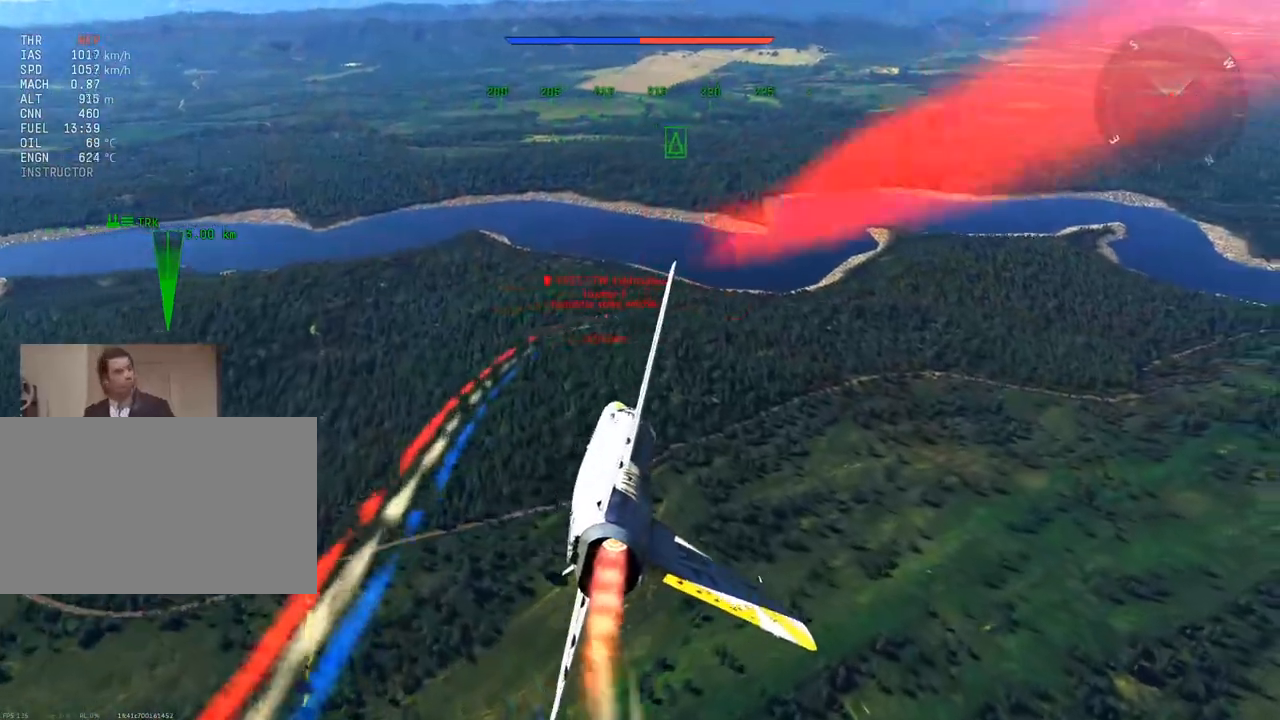
{"keys": [], "mouse": [], "mouse_move": "up-right", "events": [[33, "w", "up"], [133, "s", "down"], [317, "s", "up"]]}
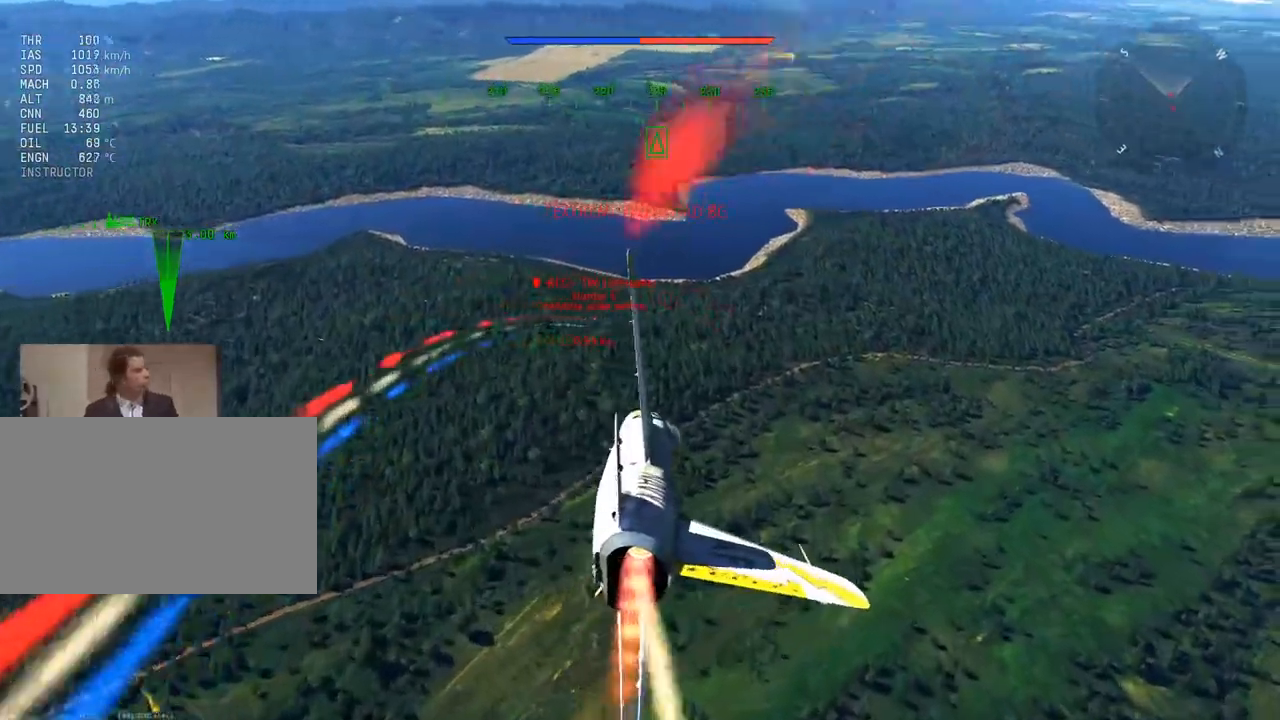
{"keys": [], "mouse": [], "mouse_move": "up-right", "events": [[284, "d", "down"], [418, "d", "up"]]}
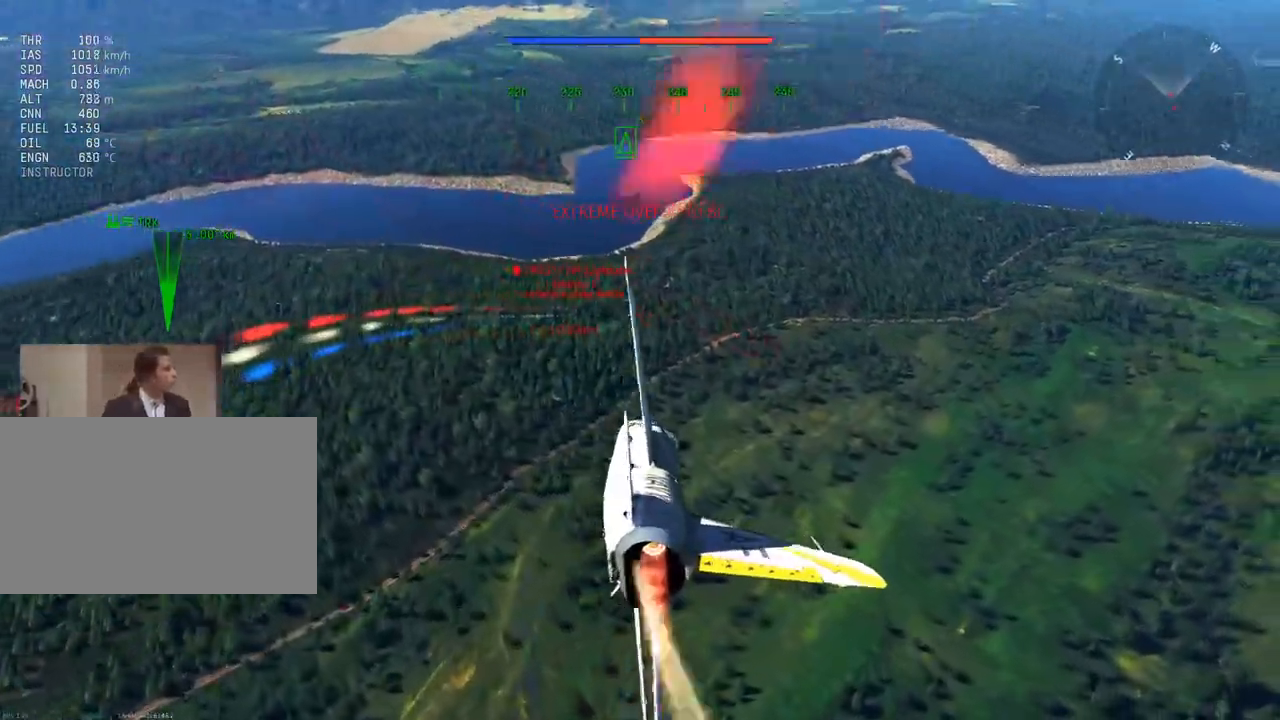
{"keys": [], "mouse": [], "mouse_move": "still", "events": [[300, "a", "down"], [384, "a", "up"]]}
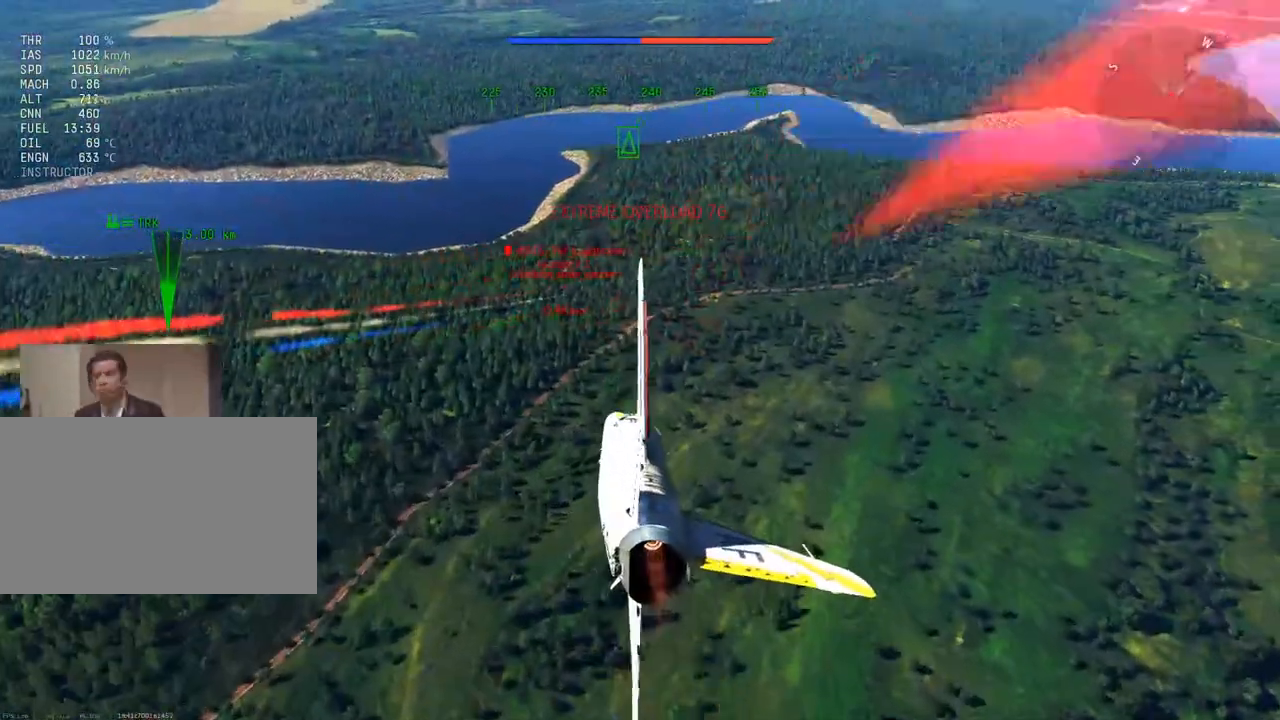
{"keys": ["s", "v"], "mouse": [], "mouse_move": "still", "events": [[267, "v", "down"], [351, "s", "down"]]}
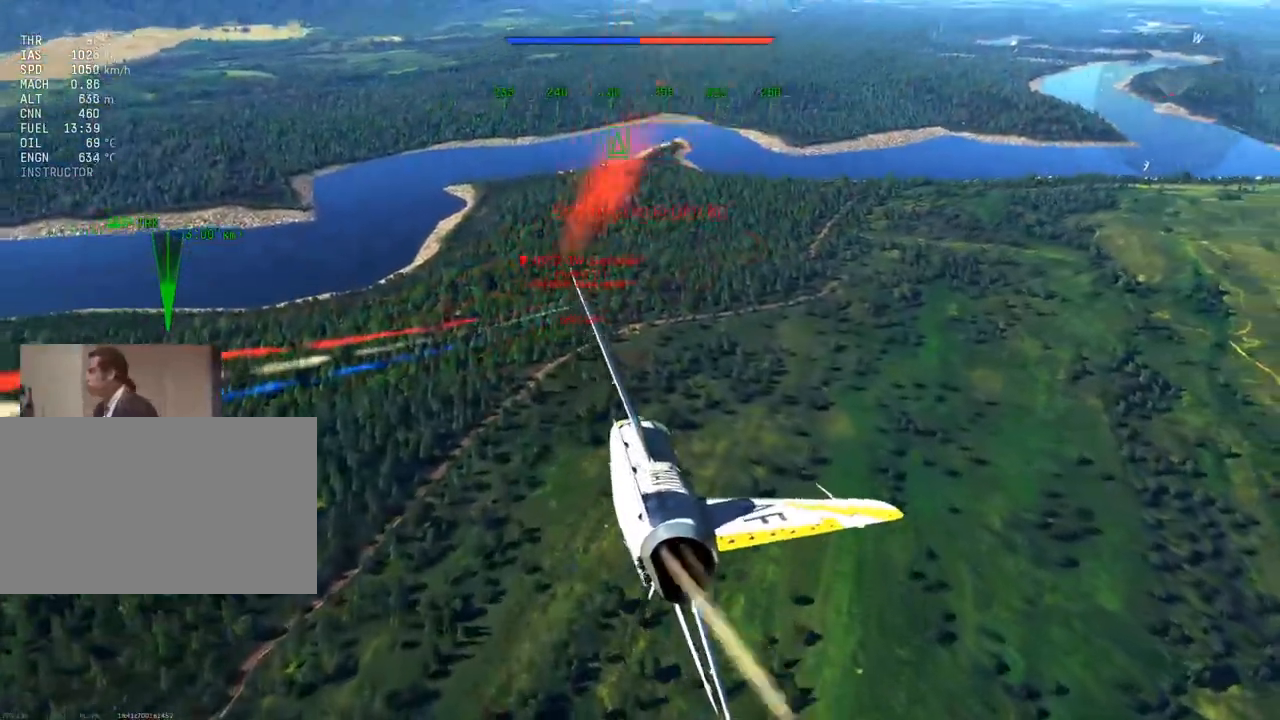
{"keys": ["s", "v"], "mouse": [], "mouse_move": "up-right", "events": []}
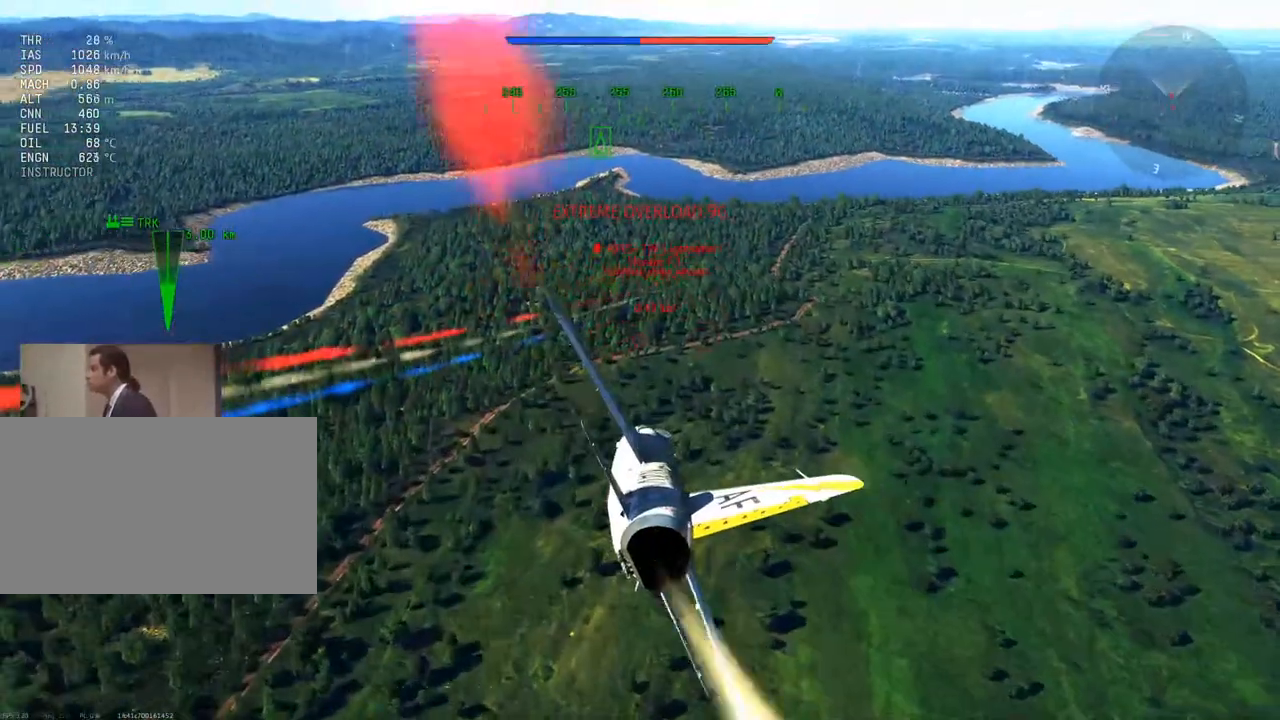
{"keys": ["s", "v"], "mouse": [], "mouse_move": "still", "events": [[17, "a", "down"], [101, "a", "up"]]}
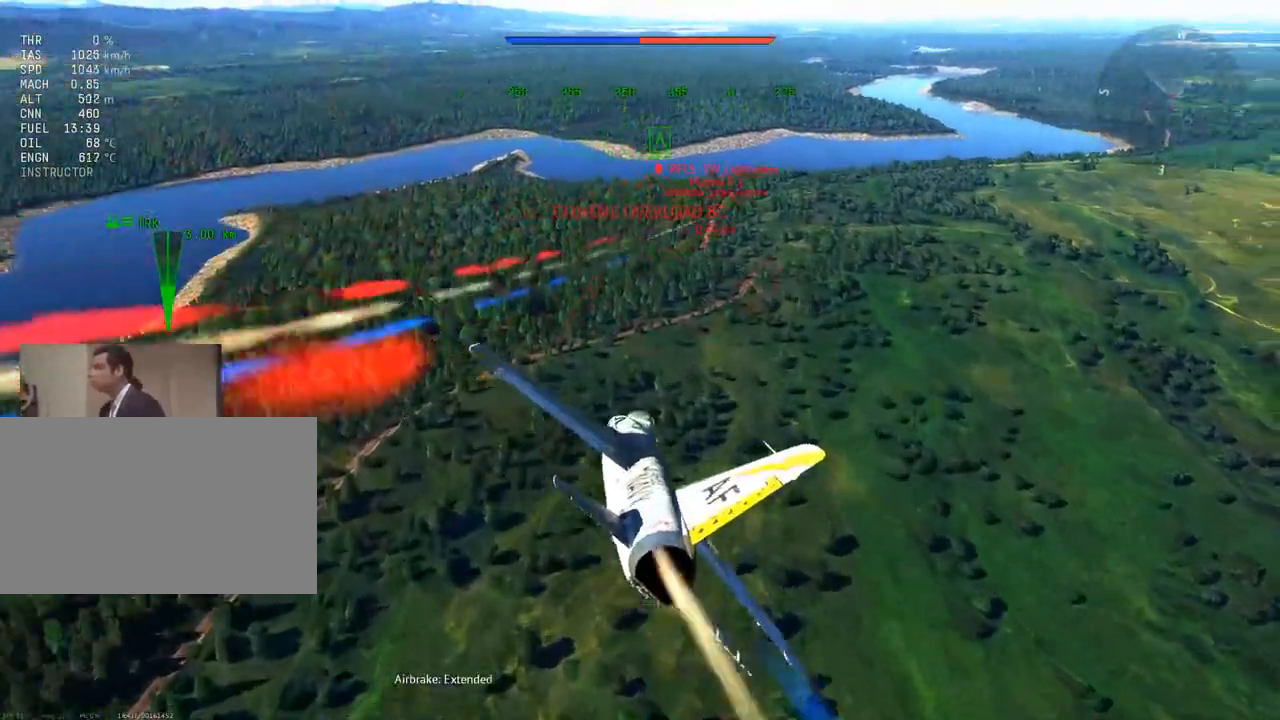
{"keys": ["s", "v"], "mouse": [], "mouse_move": "down-right", "events": [[217, "a", "down"], [350, "a", "up"]]}
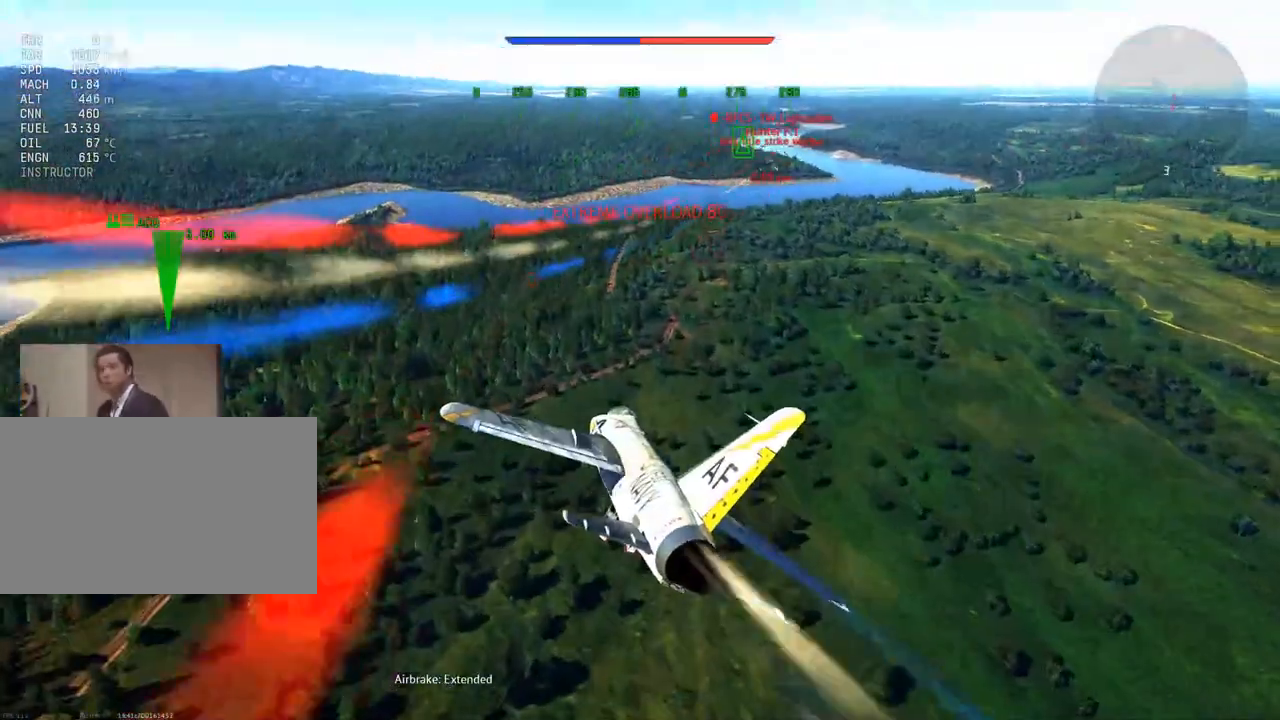
{"keys": ["v"], "mouse": [], "mouse_move": "right", "events": [[317, "s", "up"], [367, "d", "down"], [501, "d", "up"]]}
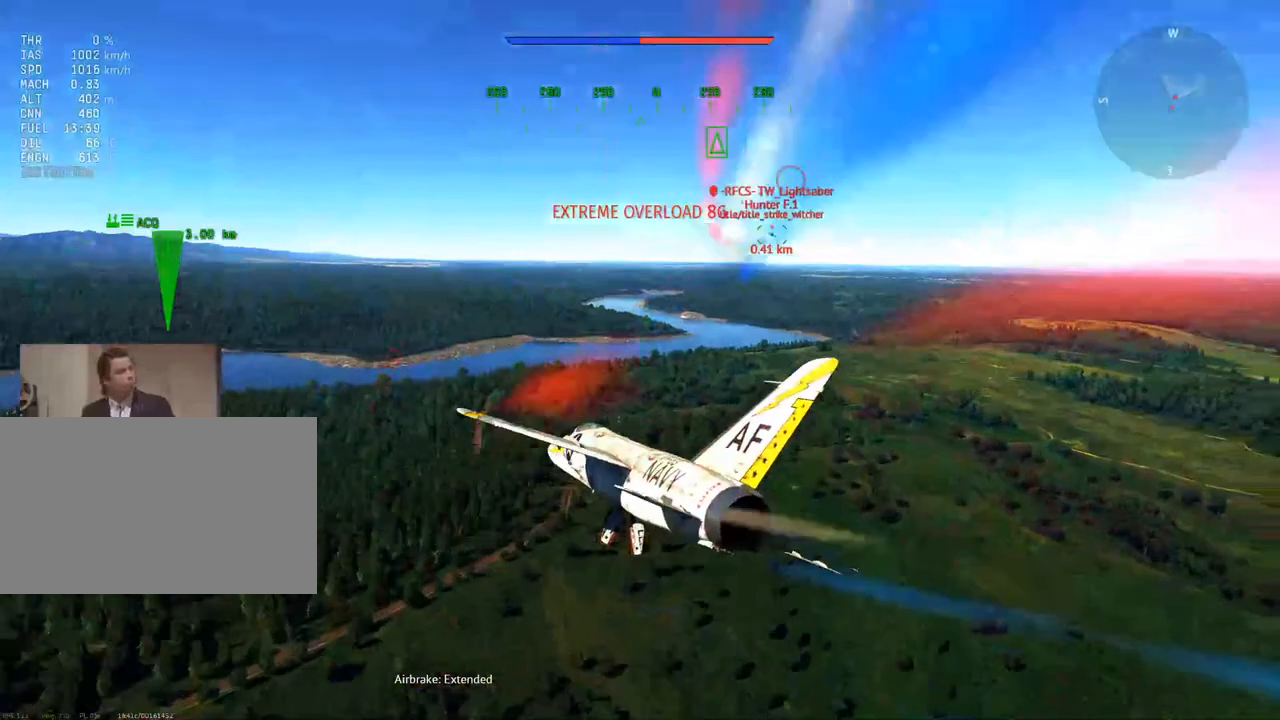
{"keys": ["v"], "mouse": [], "mouse_move": "still", "events": [[200, "d", "down"], [334, "d", "up"]]}